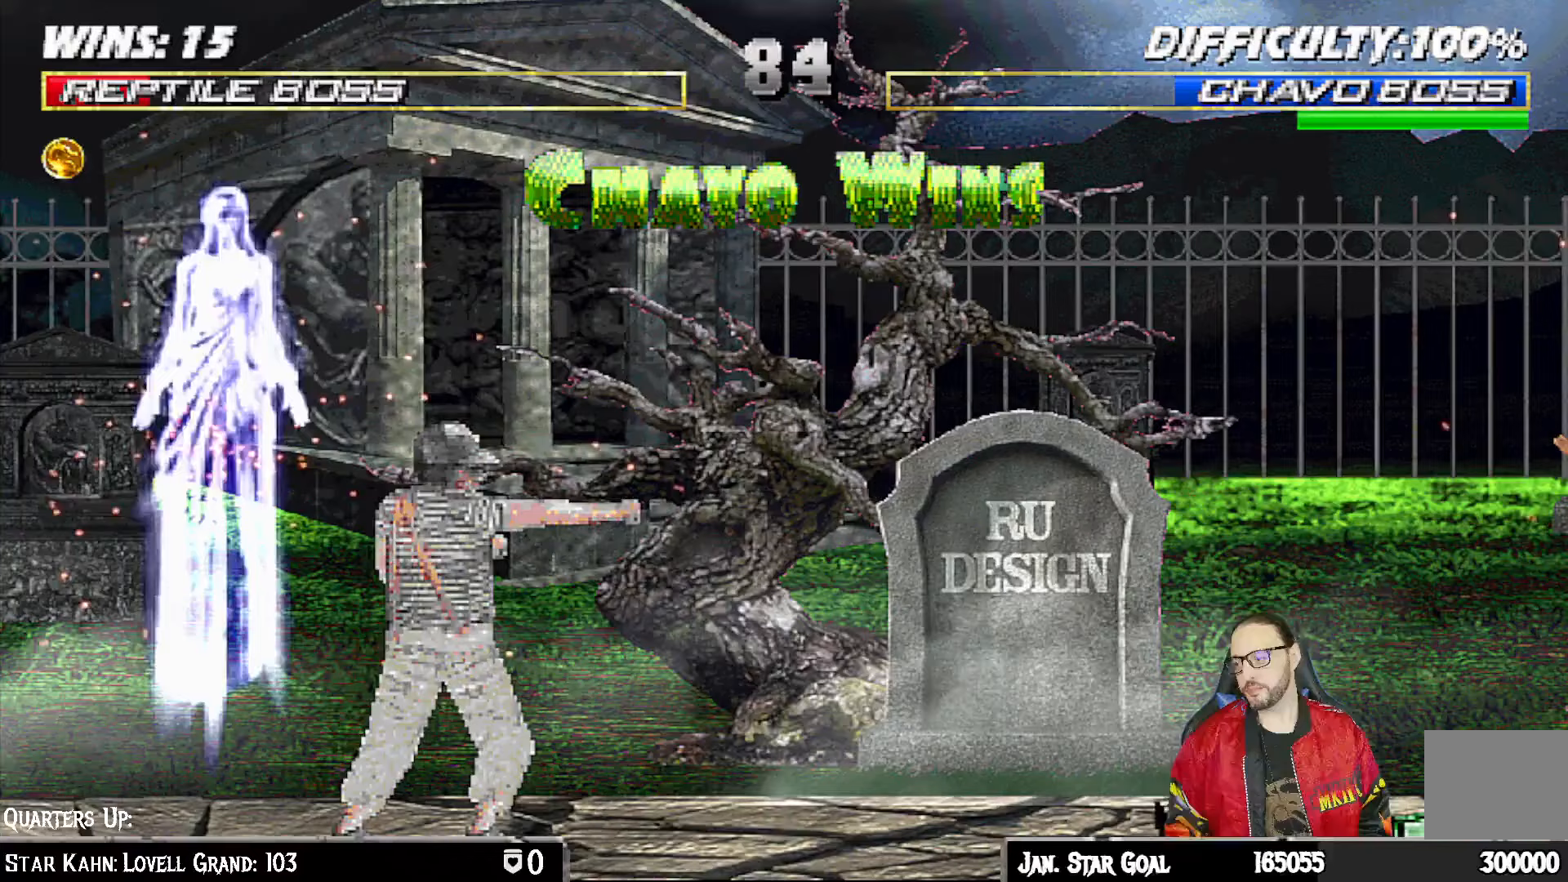
Gameplay with a controller (PlayStation layout); each line is a JSON object with the inputs held at the frame after it. "events" lists button and stick changes between this image and that frame as [ms after this image, input, new state], when the widget could be followed in between.
{"buttons": [], "left_stick": "center", "right_stick": "center", "events": []}
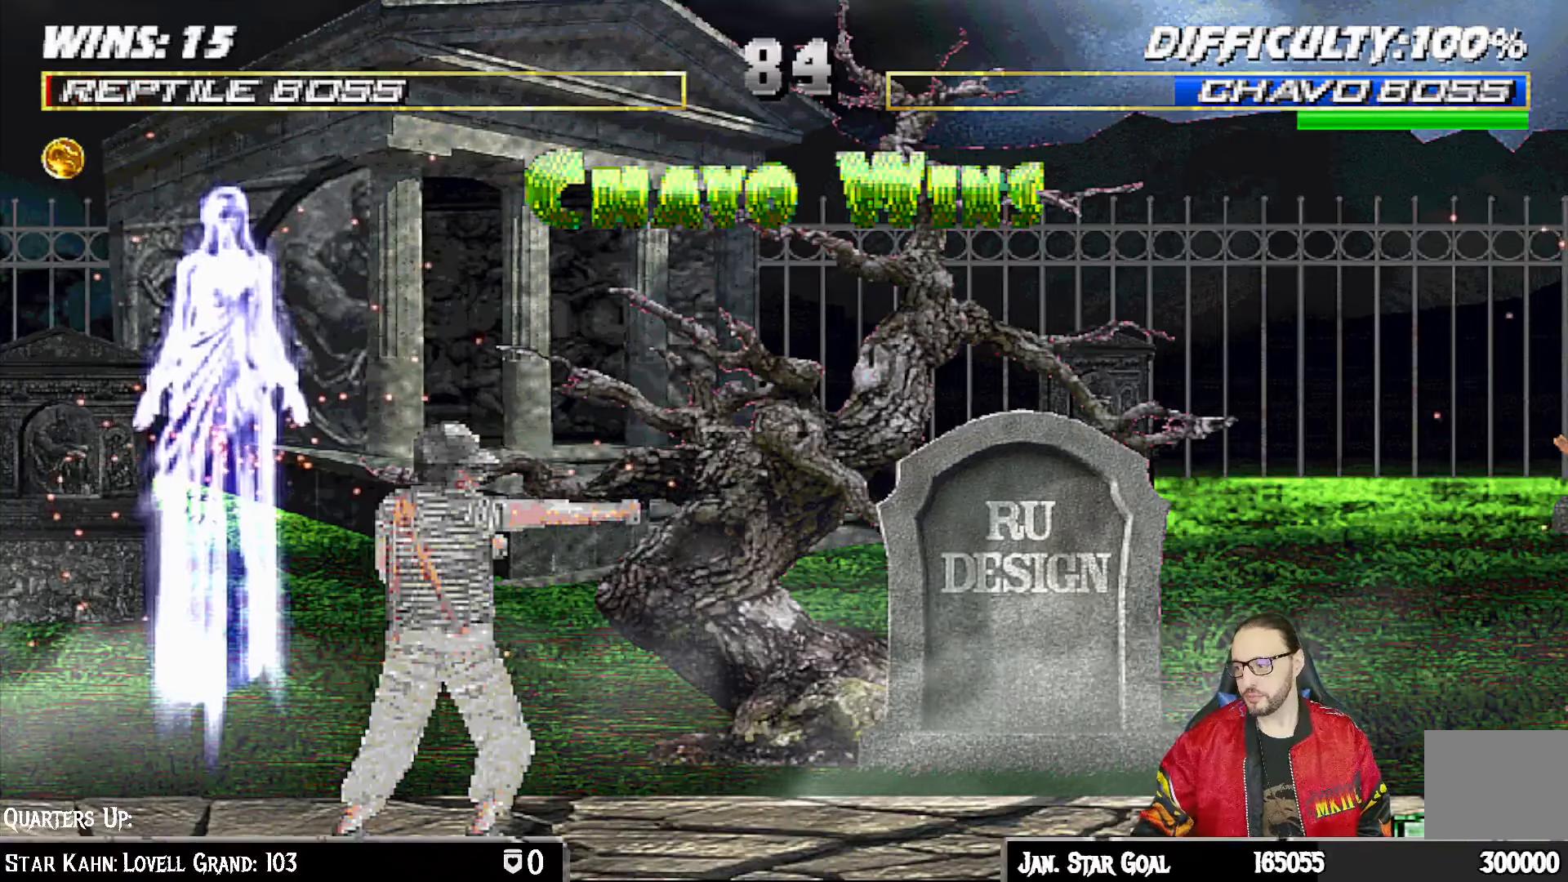
{"buttons": [], "left_stick": "center", "right_stick": "center", "events": []}
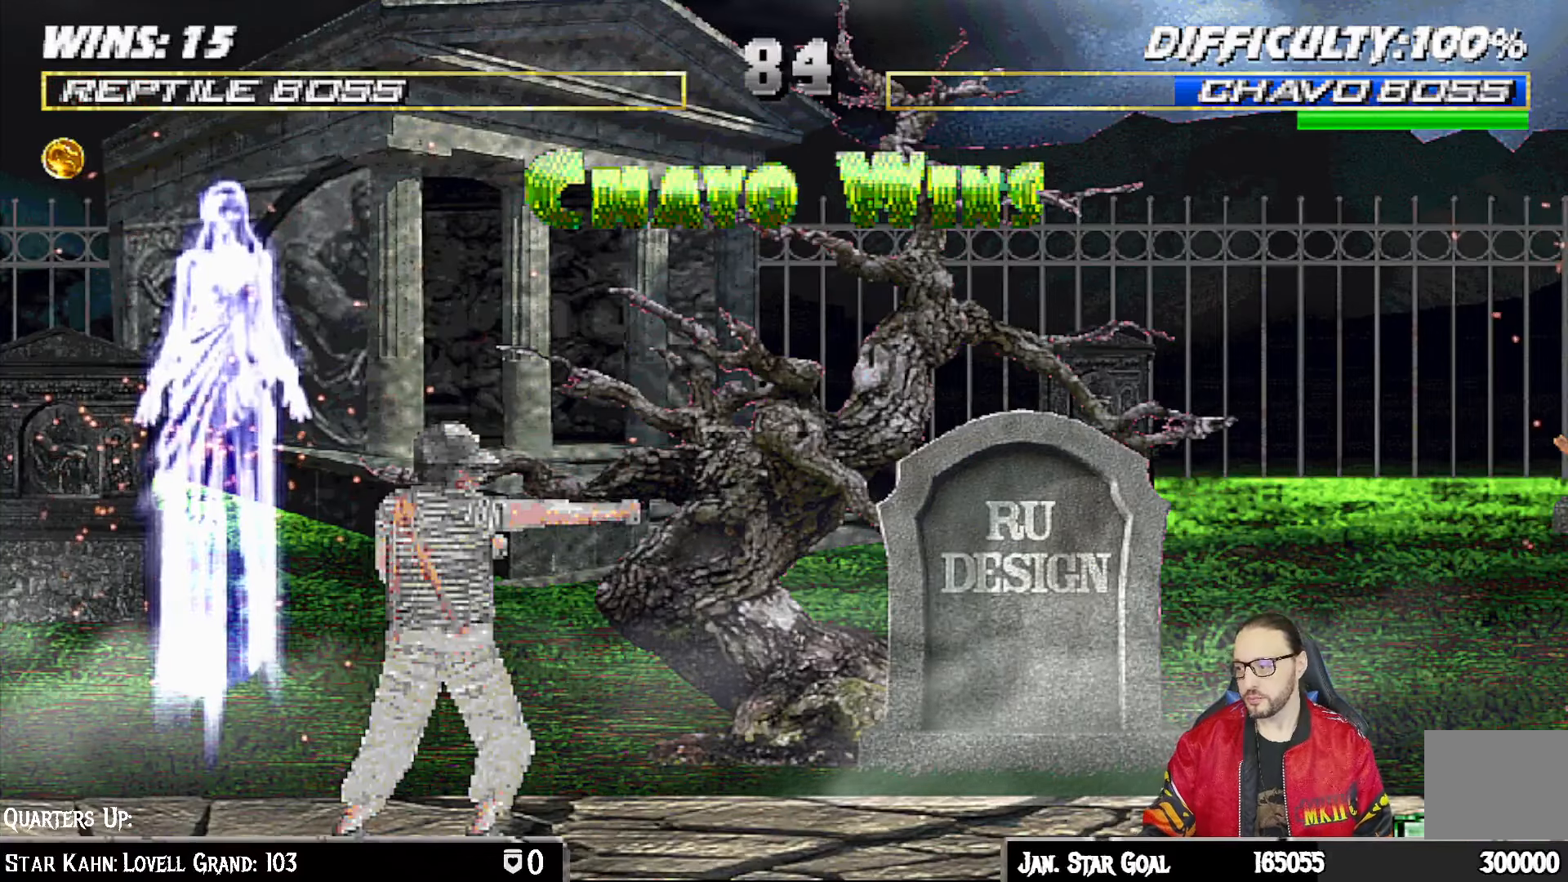
{"buttons": [], "left_stick": "center", "right_stick": "center", "events": []}
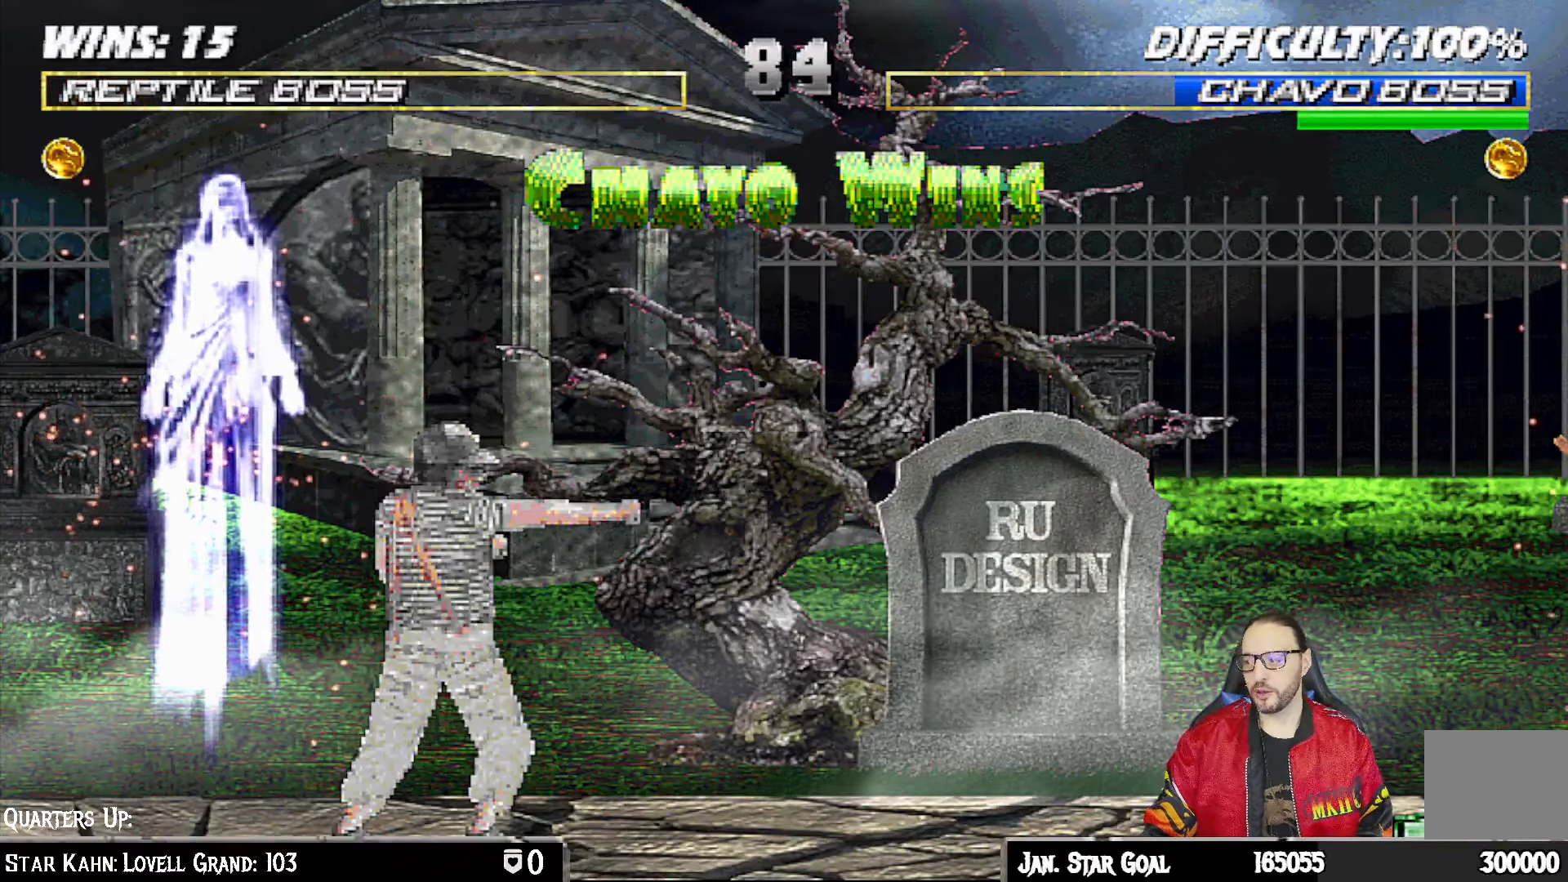
{"buttons": [], "left_stick": "center", "right_stick": "center", "events": []}
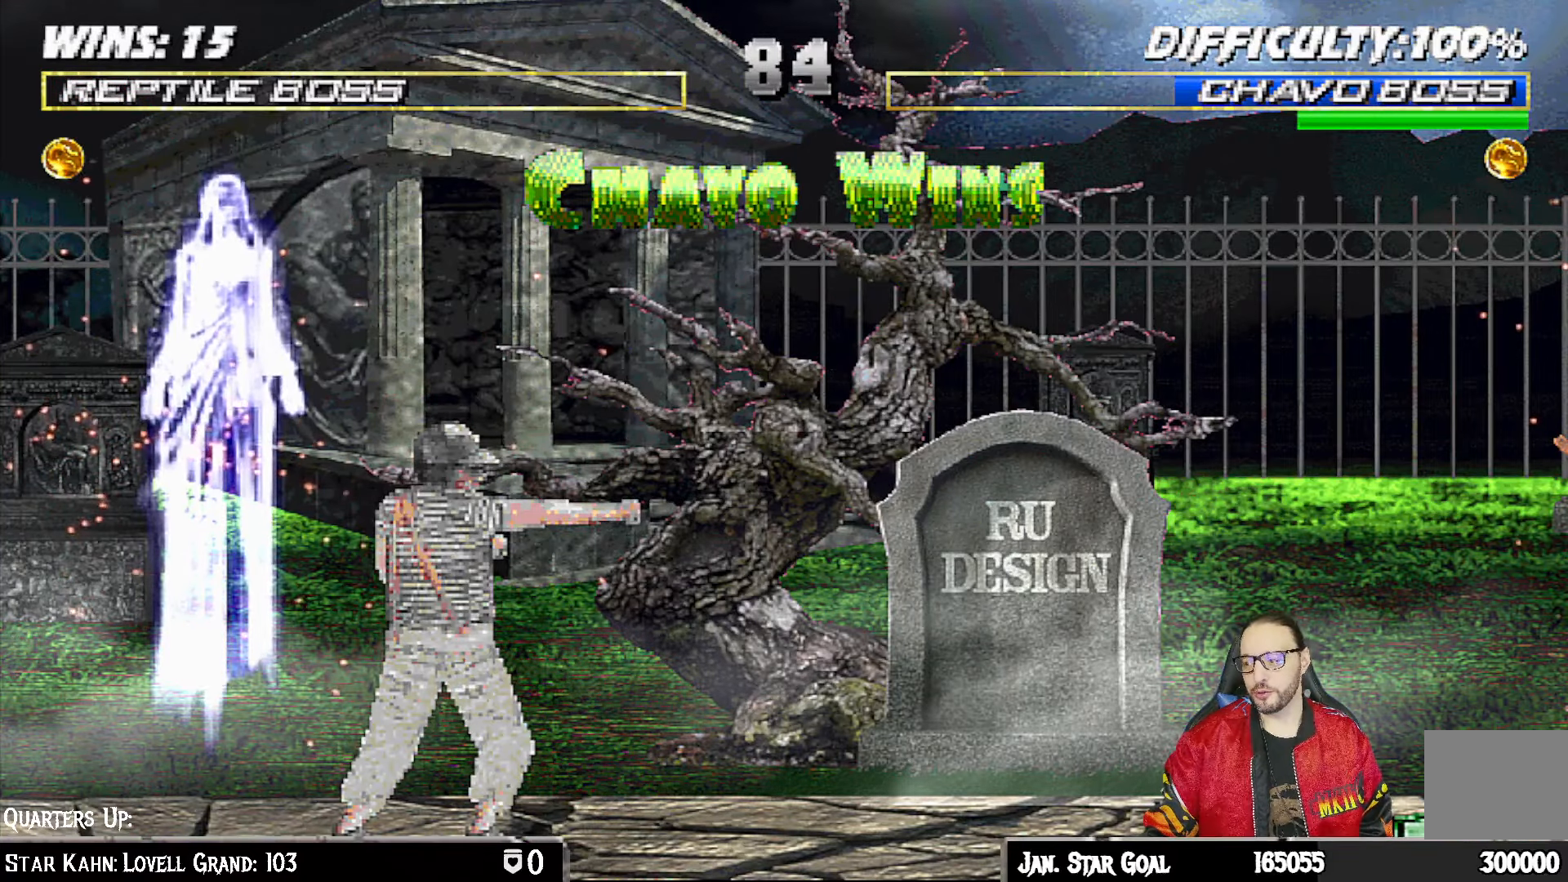
{"buttons": ["CROSS", "L1"], "left_stick": "center", "right_stick": "center", "events": [[417, "L1", "down"], [417, "R1", "down"], [433, "R1", "up"], [450, "CROSS", "down"]]}
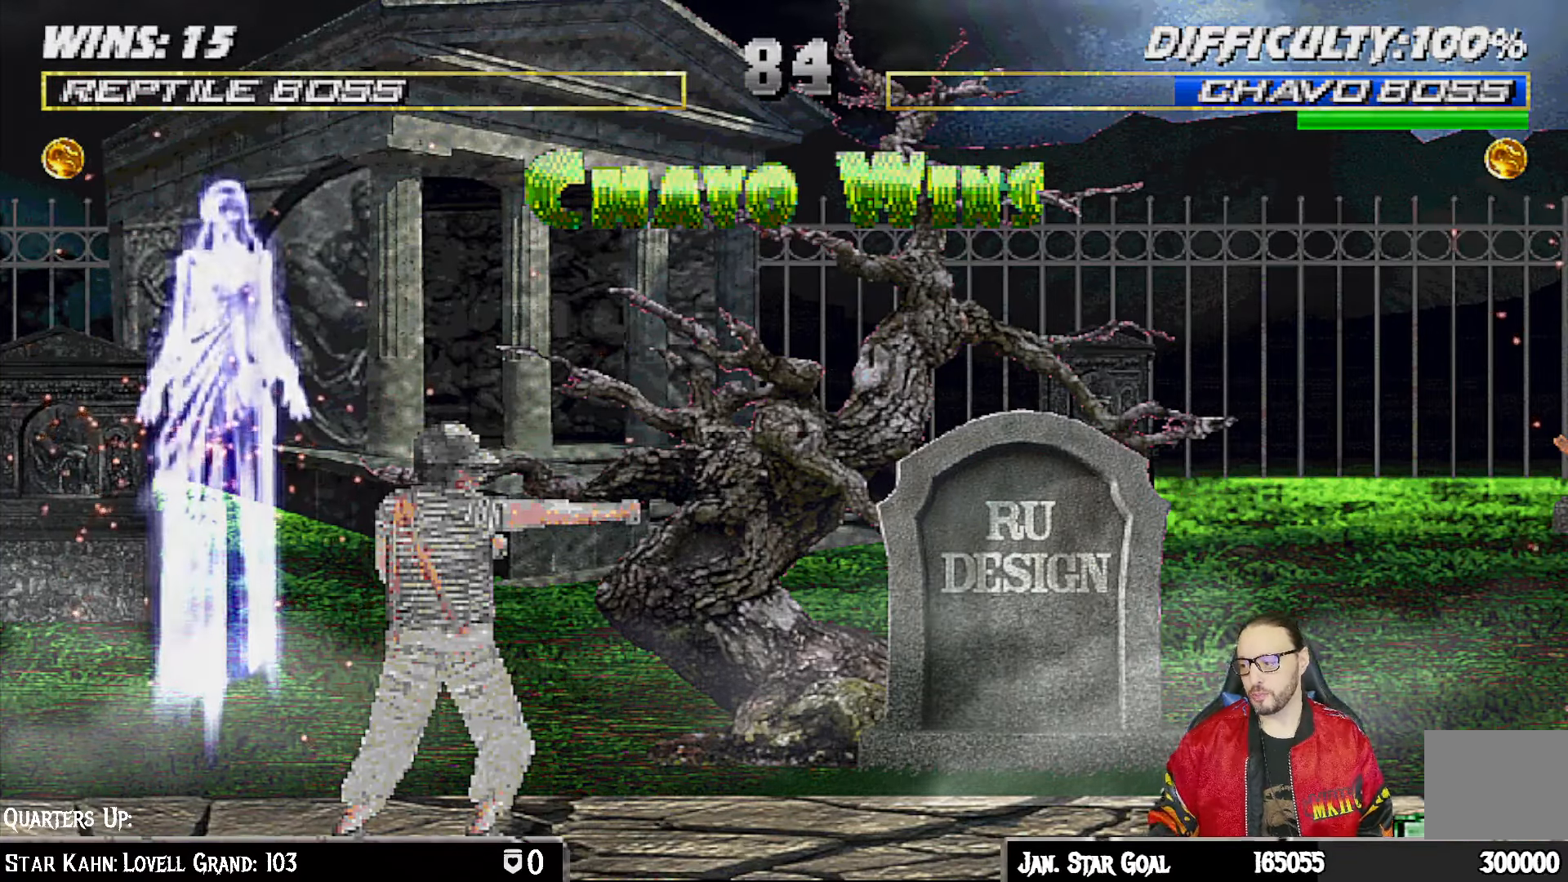
{"buttons": [], "left_stick": "center", "right_stick": "center"}
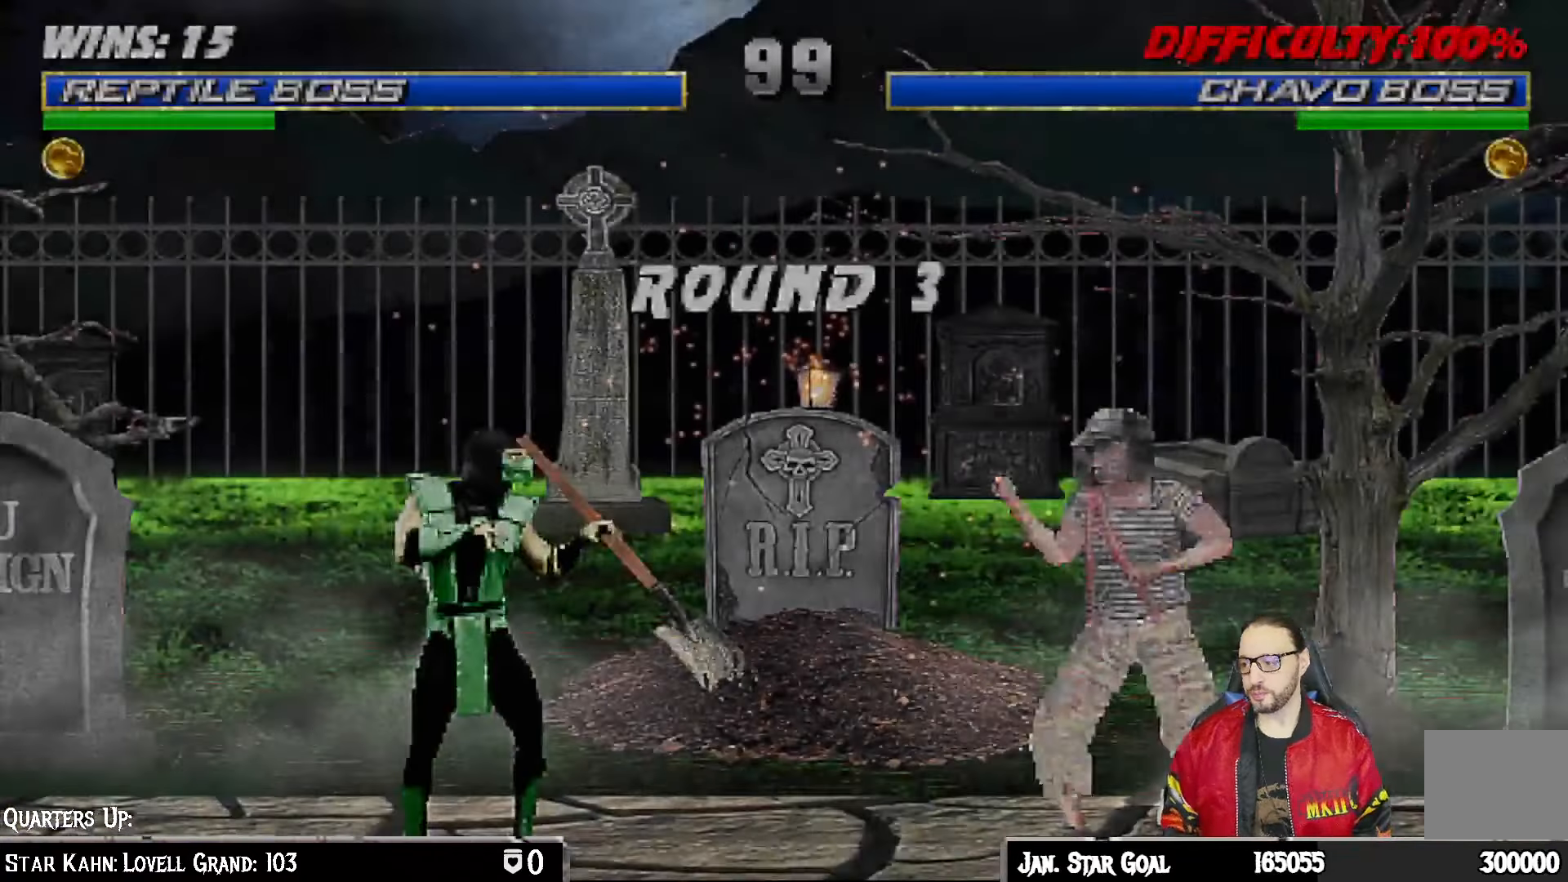
{"buttons": [], "left_stick": "center", "right_stick": "center", "events": [[133, "DPAD_RIGHT", "down"], [267, "DPAD_RIGHT", "up"], [350, "DPAD_RIGHT", "down"], [450, "DPAD_RIGHT", "up"]]}
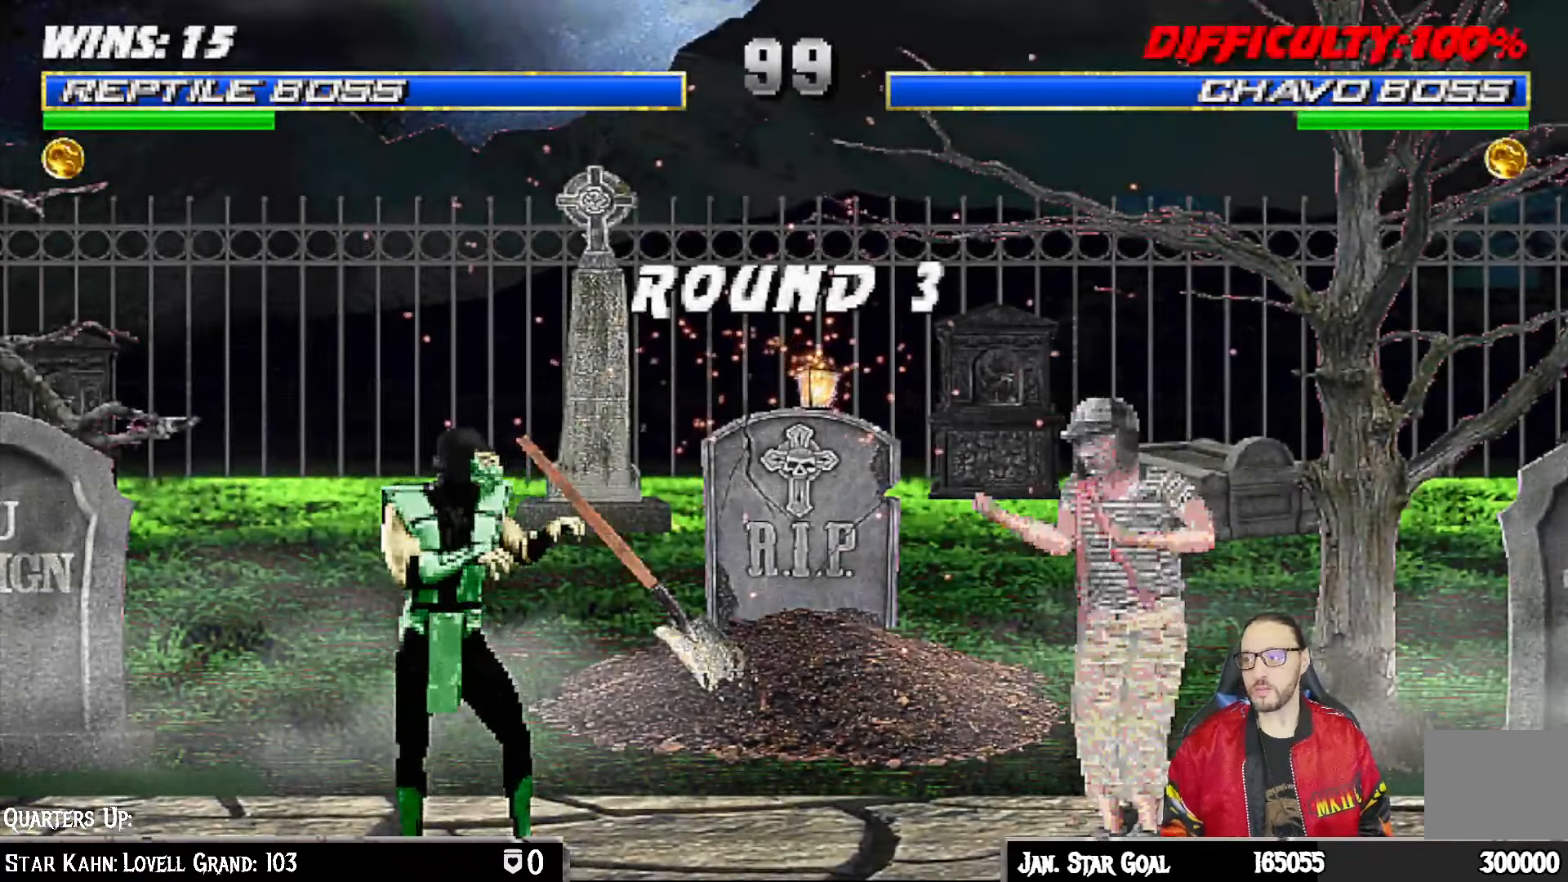
{"buttons": [], "left_stick": "center", "right_stick": "center", "events": [[33, "CROSS", "down"], [117, "DPAD_RIGHT", "down"], [200, "CROSS", "up"], [250, "DPAD_RIGHT", "up"], [350, "DPAD_RIGHT", "down"], [467, "DPAD_RIGHT", "up"]]}
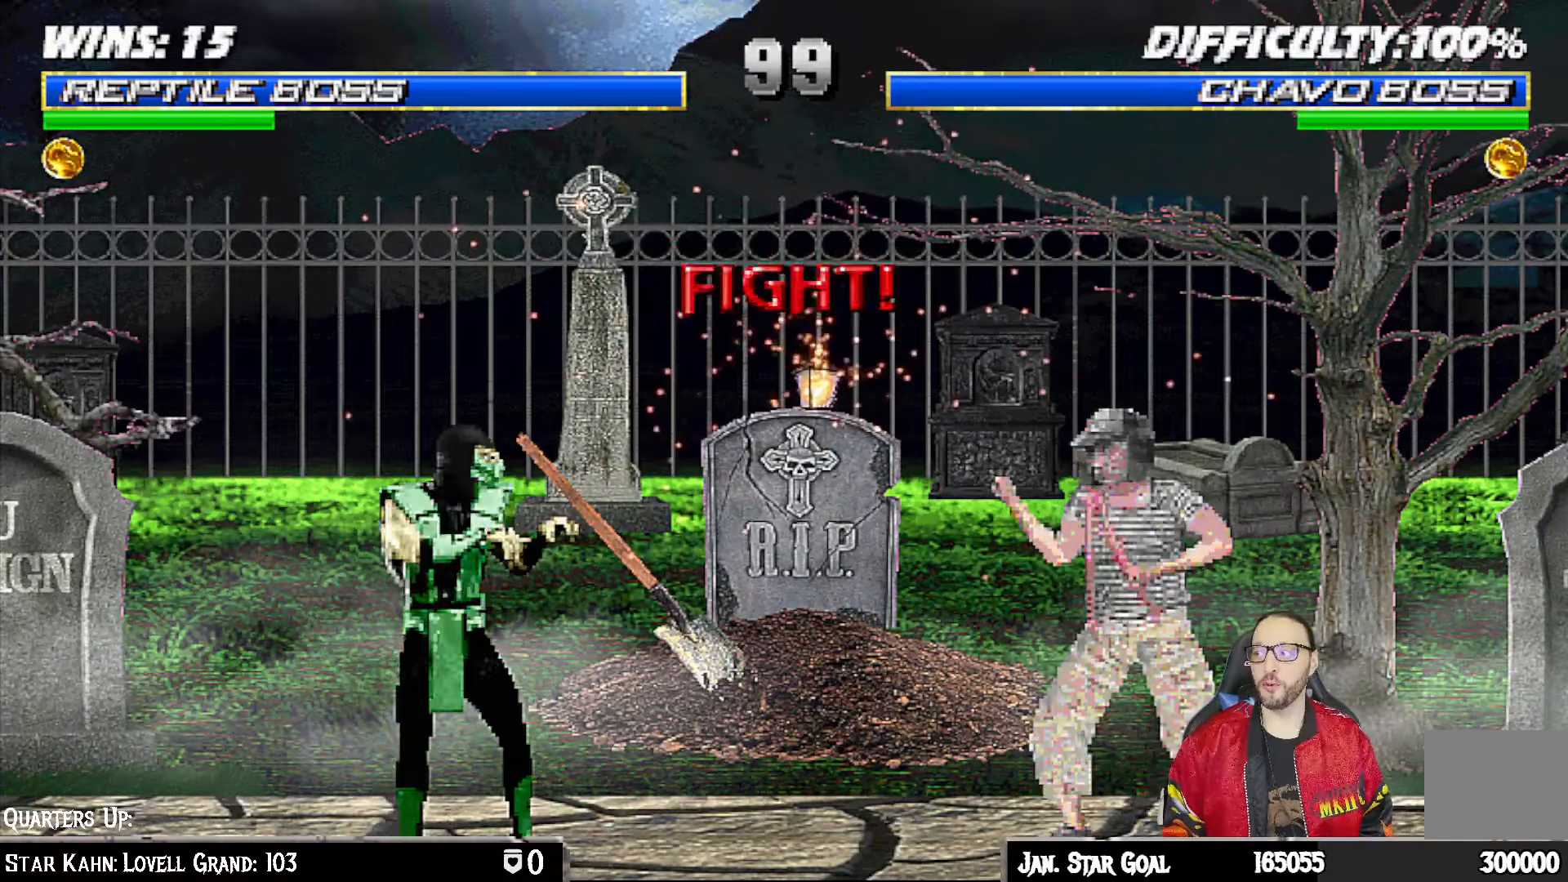
{"buttons": [], "left_stick": "center", "right_stick": "center", "events": [[33, "DPAD_RIGHT", "down"], [133, "DPAD_RIGHT", "up"], [217, "DPAD_RIGHT", "down"], [317, "DPAD_RIGHT", "up"], [383, "DPAD_RIGHT", "down"], [483, "DPAD_RIGHT", "up"]]}
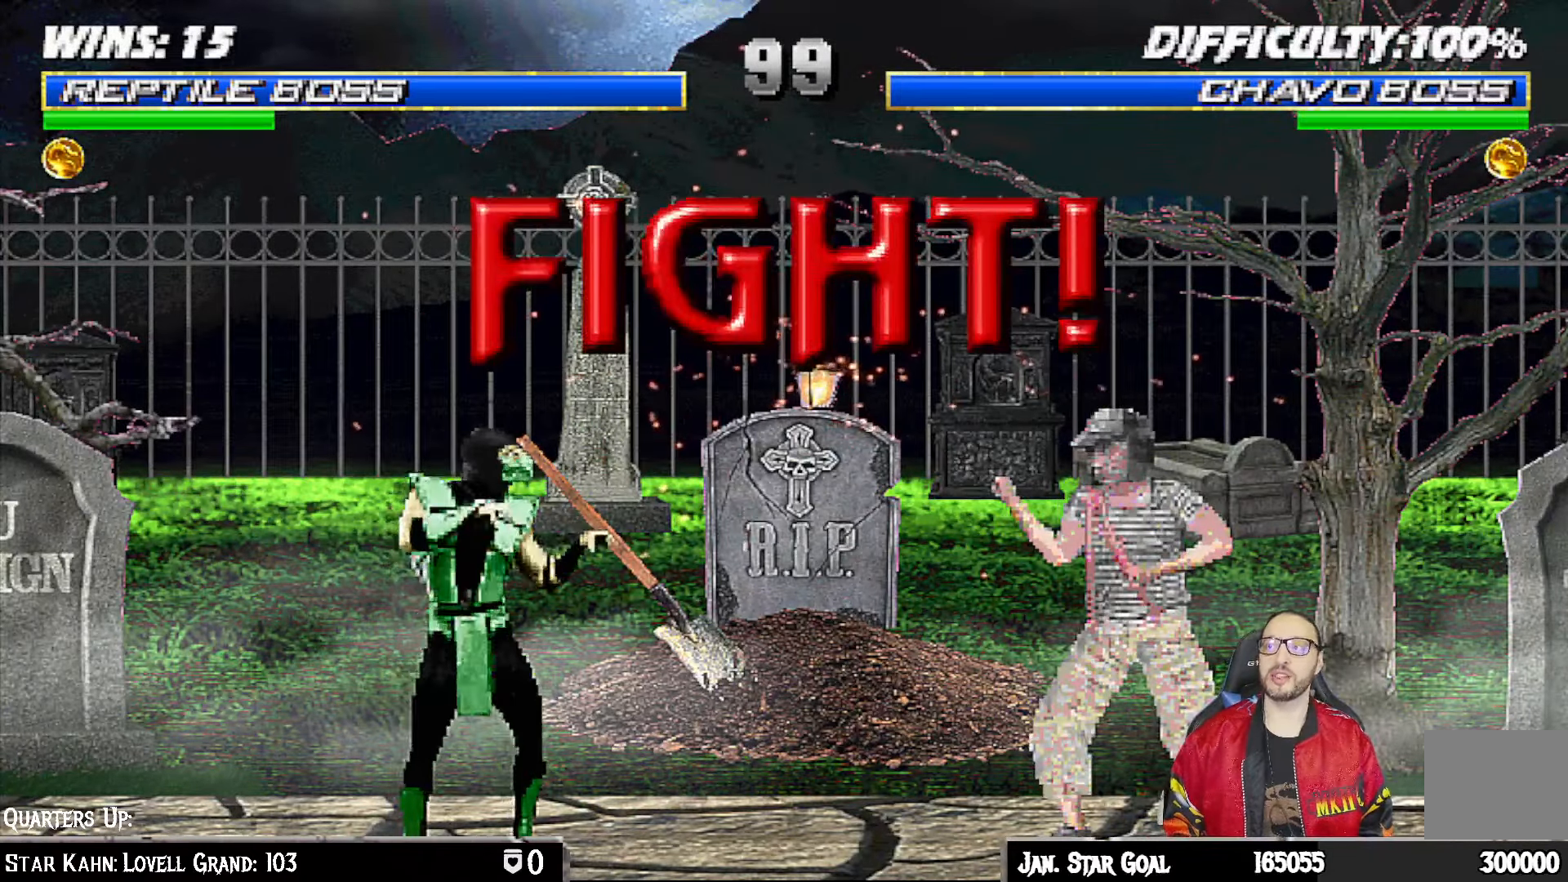
{"buttons": [], "left_stick": "center", "right_stick": "center", "events": [[50, "DPAD_RIGHT", "down"], [150, "DPAD_RIGHT", "up"], [217, "DPAD_RIGHT", "down"], [317, "DPAD_RIGHT", "up"], [383, "DPAD_RIGHT", "down"], [483, "DPAD_RIGHT", "up"]]}
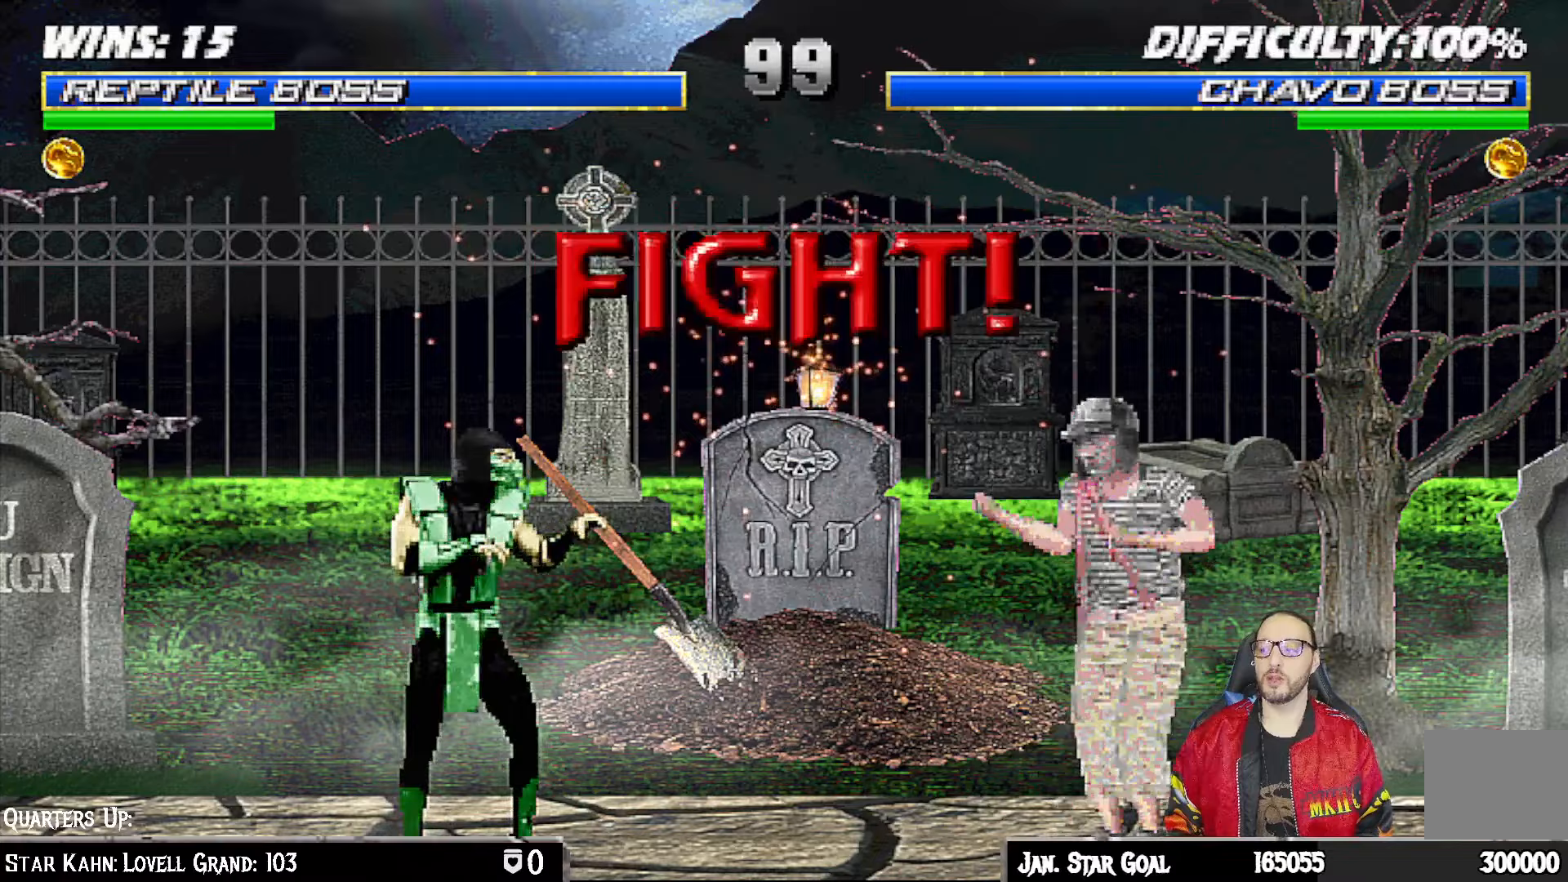
{"buttons": ["DPAD_LEFT"], "left_stick": "center", "right_stick": "center", "events": [[50, "DPAD_RIGHT", "down"], [150, "DPAD_RIGHT", "up"], [167, "CROSS", "down"], [167, "SQUARE", "down"], [183, "DPAD_RIGHT", "down"], [400, "DPAD_RIGHT", "up"], [417, "CROSS", "up"], [417, "SQUARE", "up"], [500, "DPAD_LEFT", "down"]]}
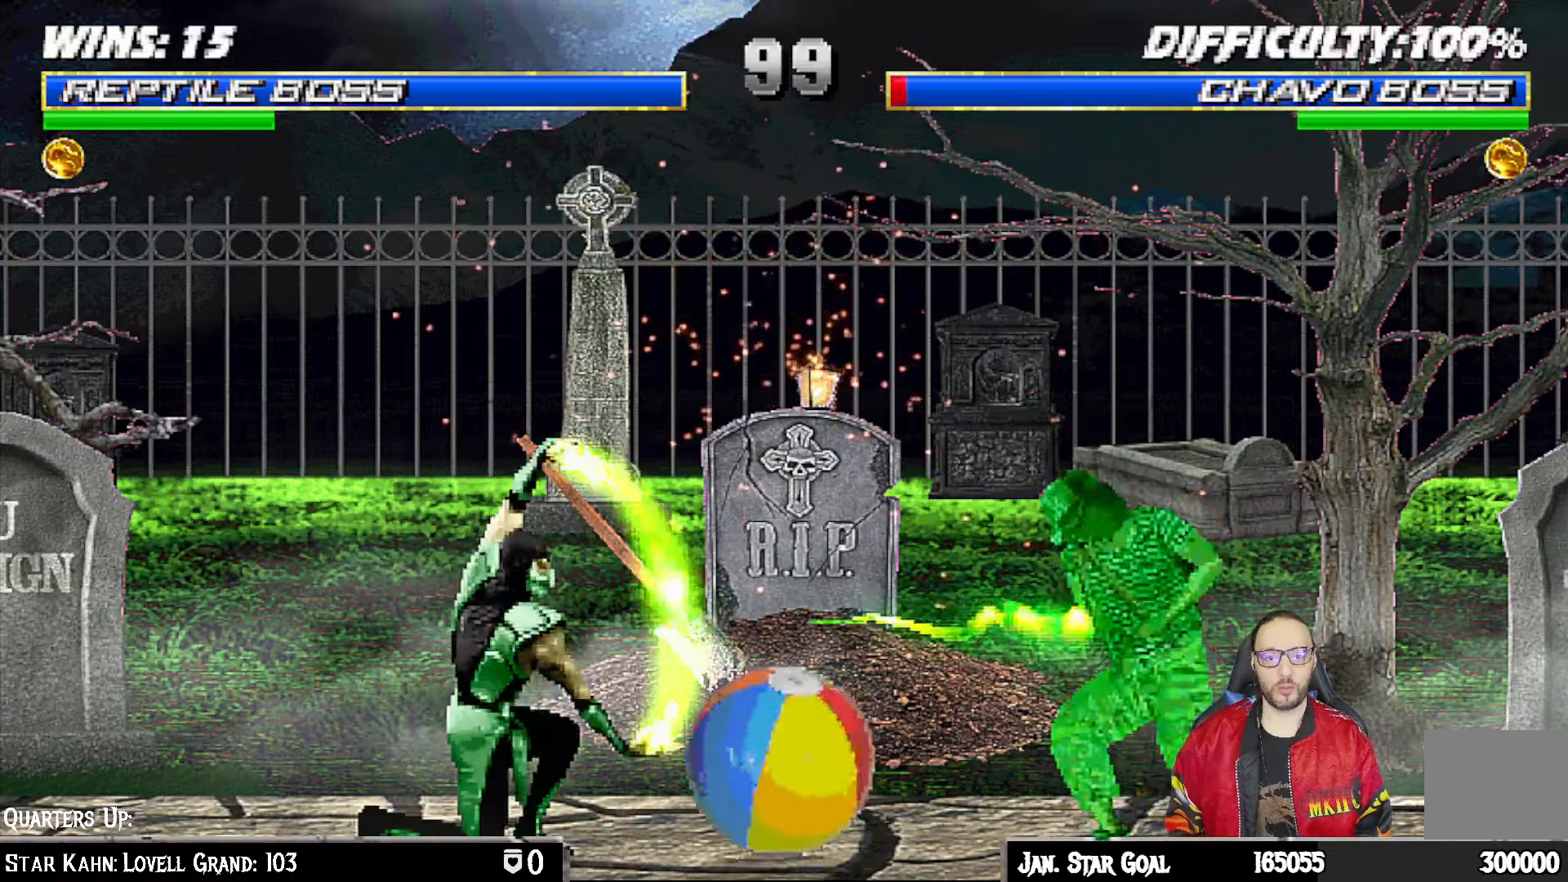
{"buttons": ["L1", "DPAD_RIGHT"], "left_stick": "center", "right_stick": "center", "events": [[150, "R1", "down"], [217, "DPAD_LEFT", "up"], [383, "R1", "up"], [450, "DPAD_RIGHT", "down"], [483, "L1", "down"]]}
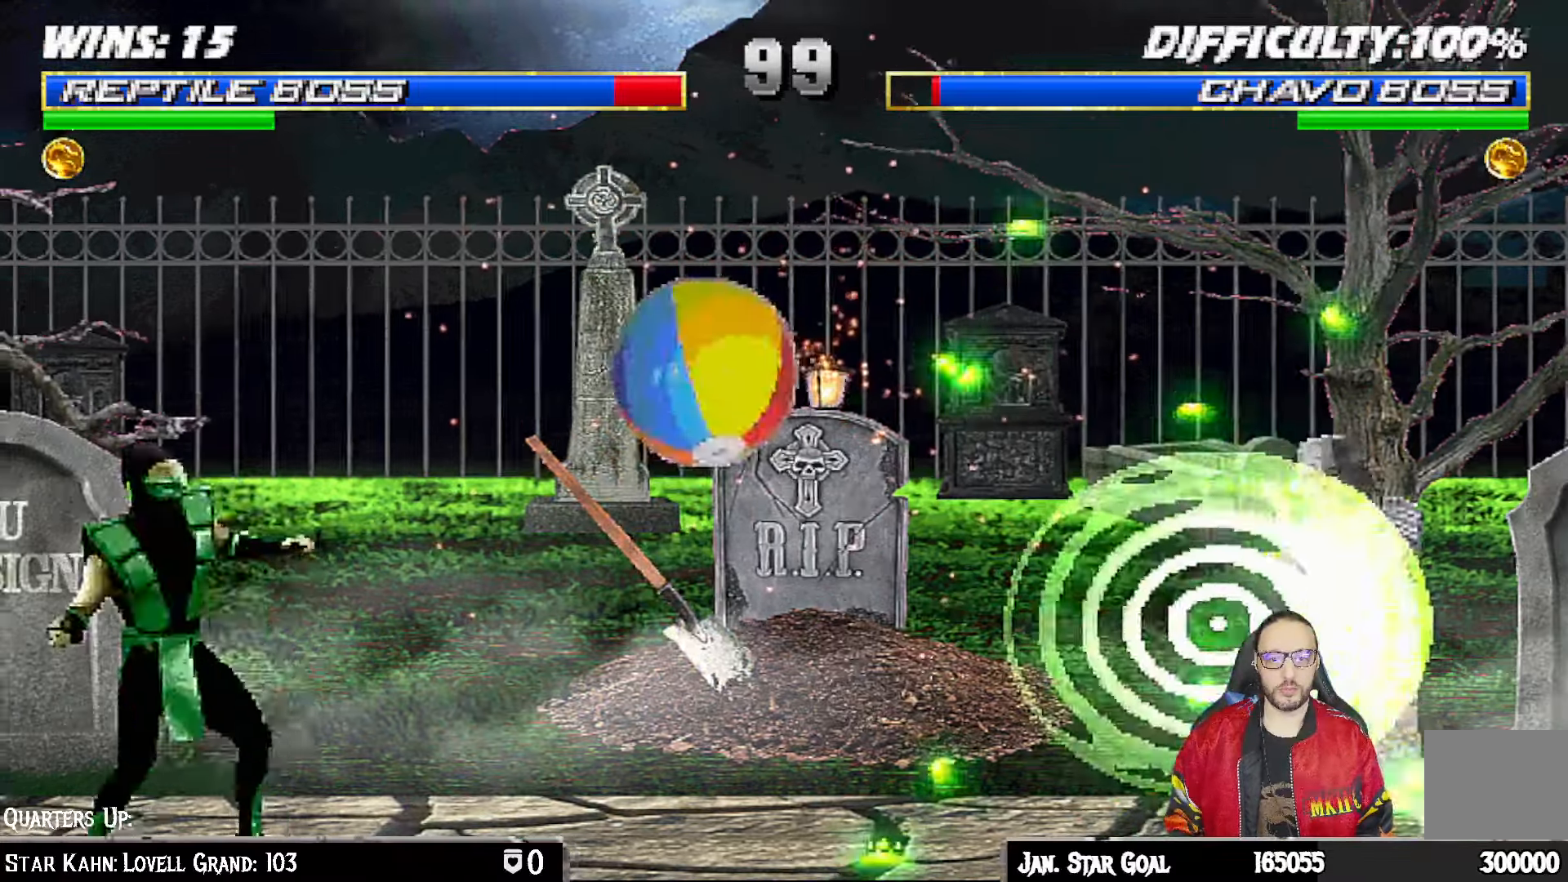
{"buttons": ["L1", "DPAD_UP", "DPAD_RIGHT"], "left_stick": "center", "right_stick": "center", "events": [[483, "DPAD_UP", "down"]]}
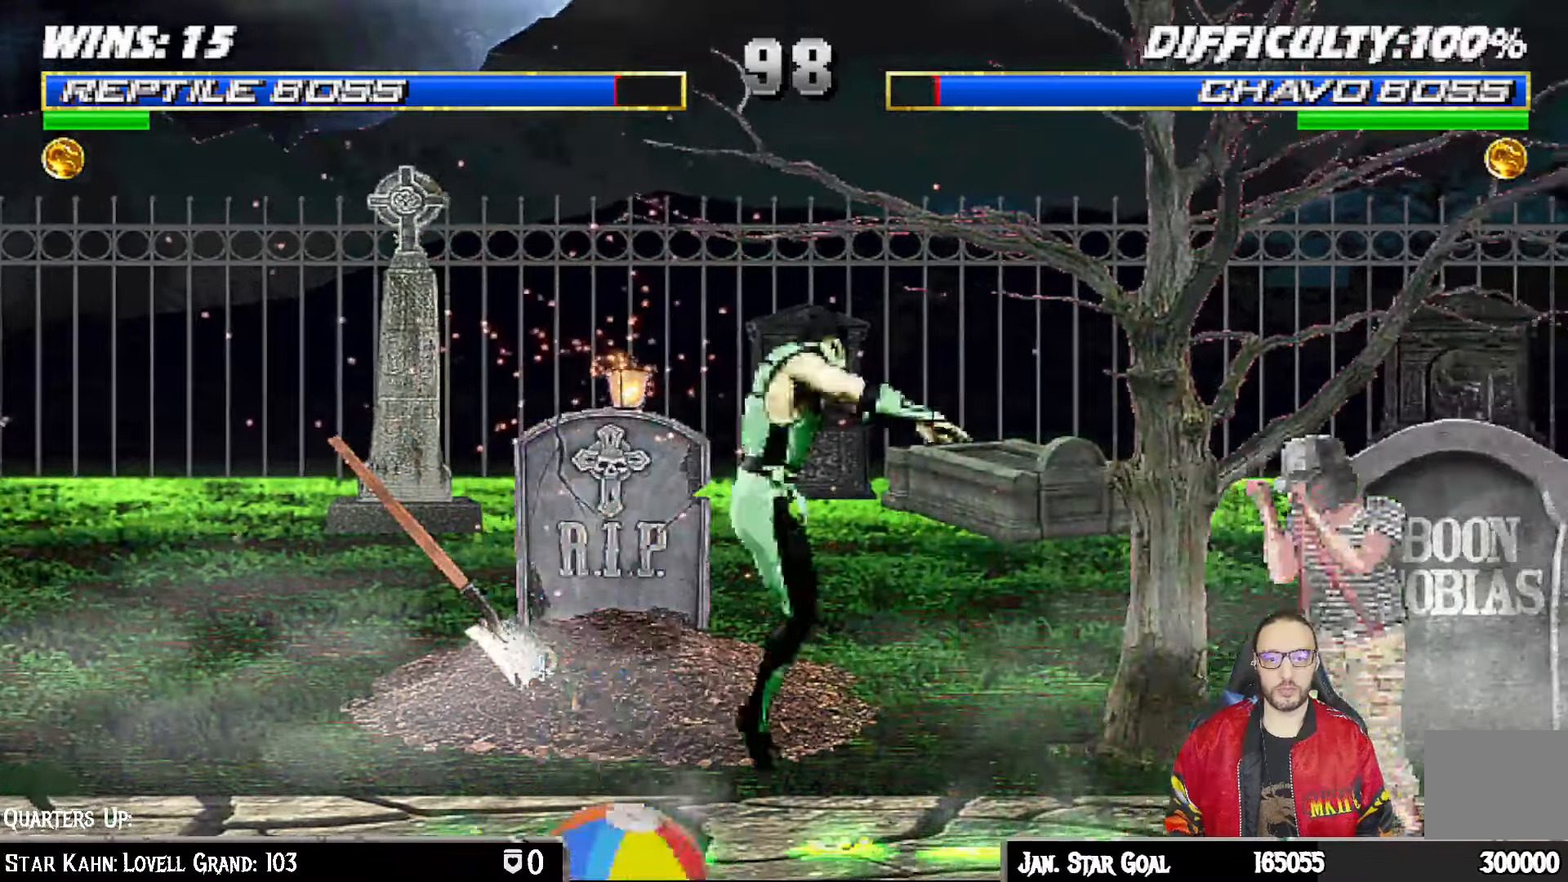
{"buttons": ["L1", "DPAD_LEFT"], "left_stick": "center", "right_stick": "center", "events": [[267, "DPAD_UP", "up"], [300, "DPAD_RIGHT", "up"], [333, "DPAD_LEFT", "down"], [383, "SQUARE", "down"], [500, "SQUARE", "up"]]}
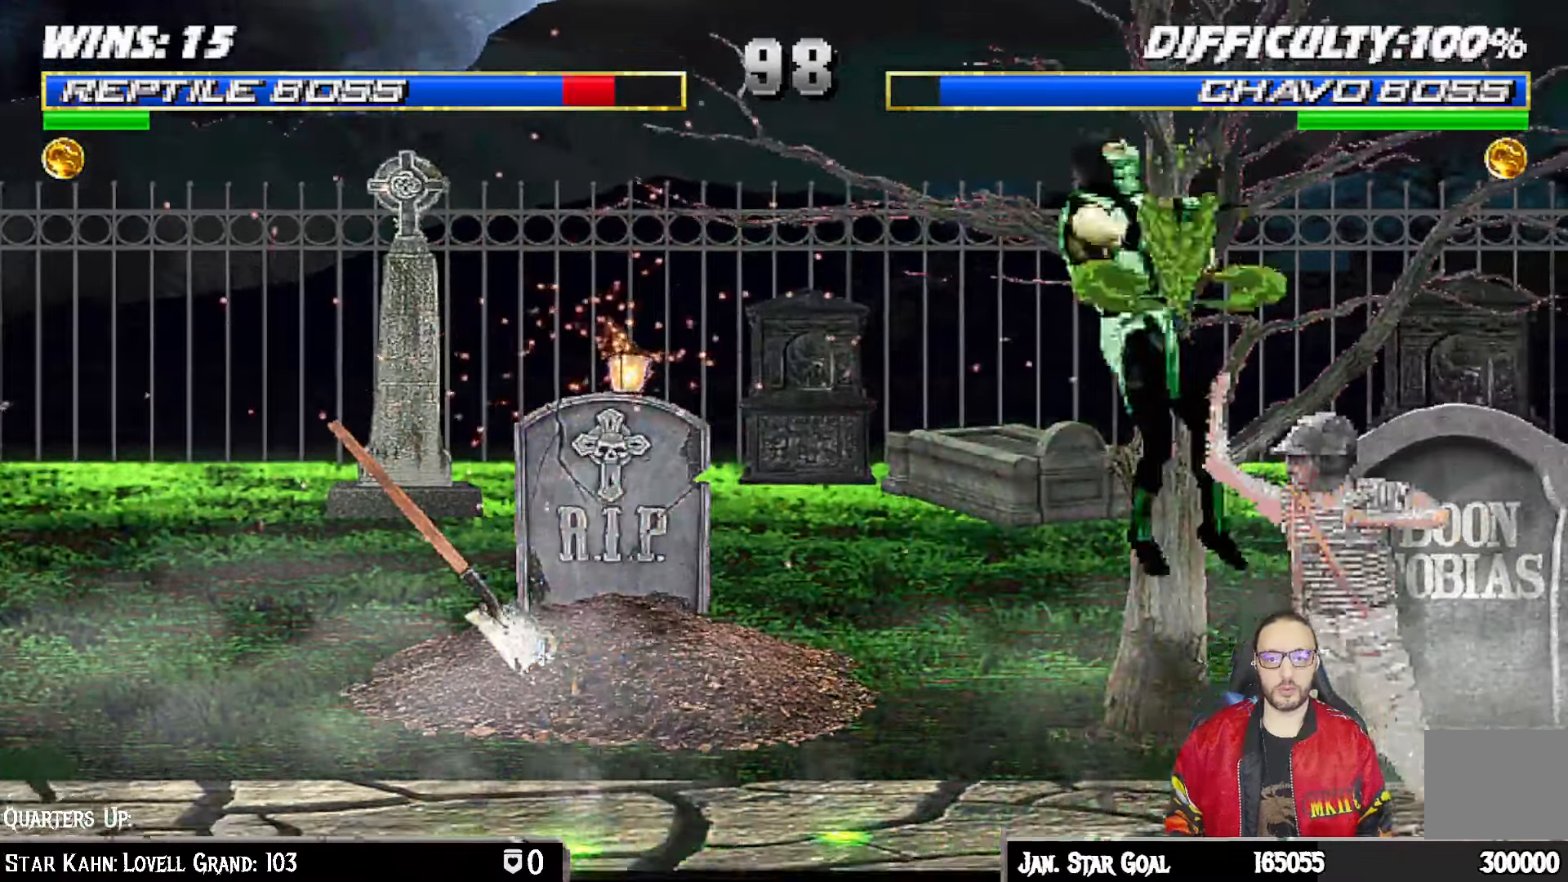
{"buttons": ["L1", "R1", "DPAD_DOWN", "DPAD_LEFT"], "left_stick": "center", "right_stick": "center", "events": [[83, "SQUARE", "down"], [150, "SQUARE", "up"], [233, "SQUARE", "down"], [300, "DPAD_DOWN", "down"], [300, "SQUARE", "up"], [317, "DPAD_LEFT", "up"], [333, "L1", "up"], [383, "DPAD_LEFT", "down"], [383, "L1", "down"], [400, "R1", "down"]]}
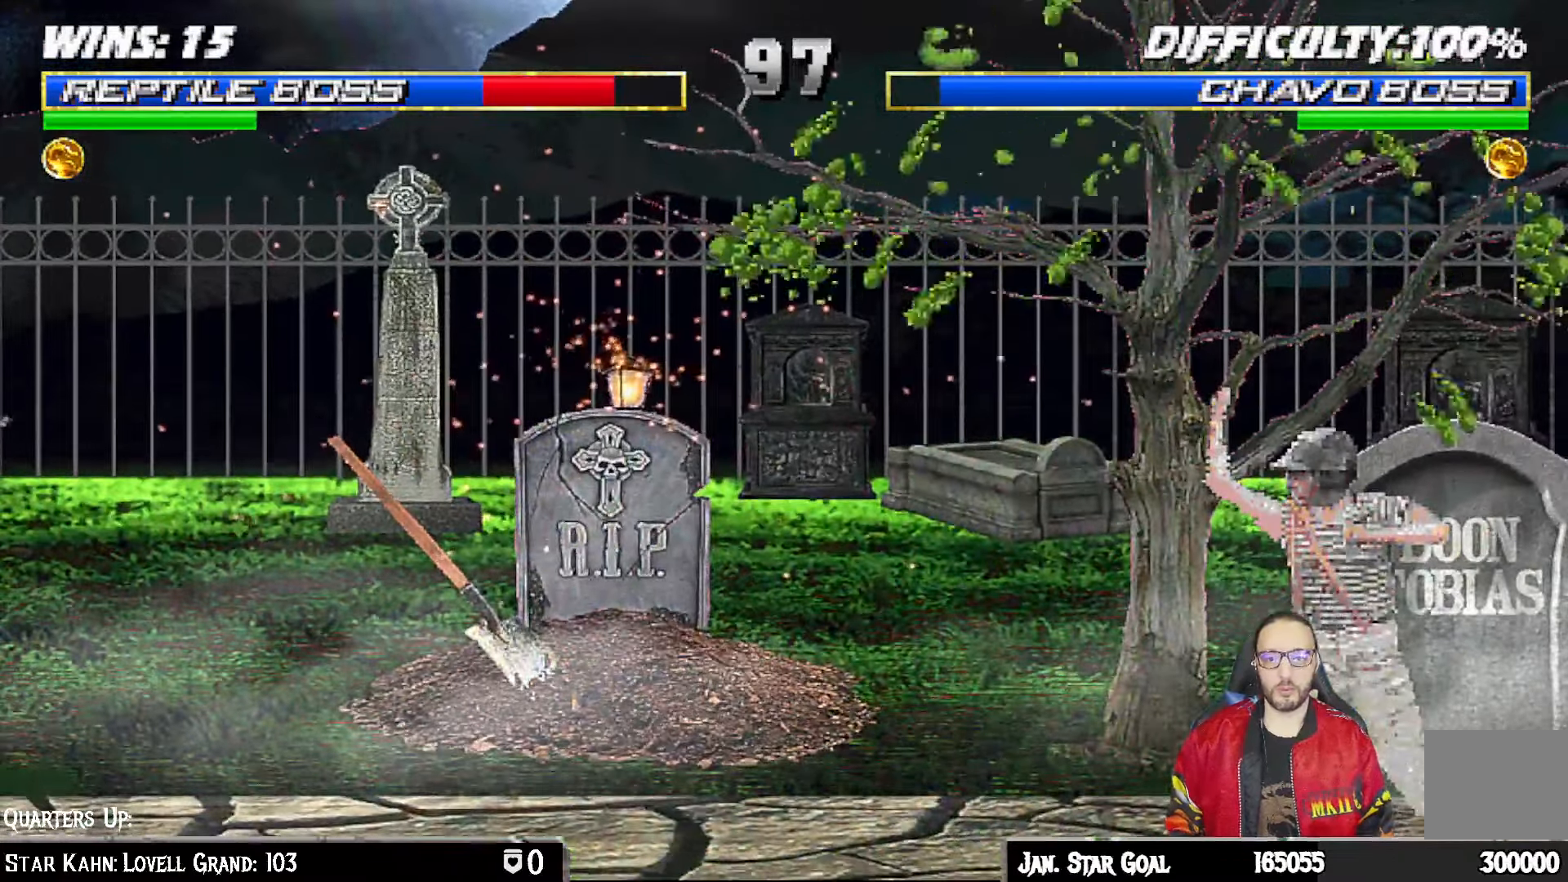
{"buttons": ["L1", "R1", "DPAD_DOWN", "DPAD_LEFT"], "left_stick": "center", "right_stick": "center", "events": []}
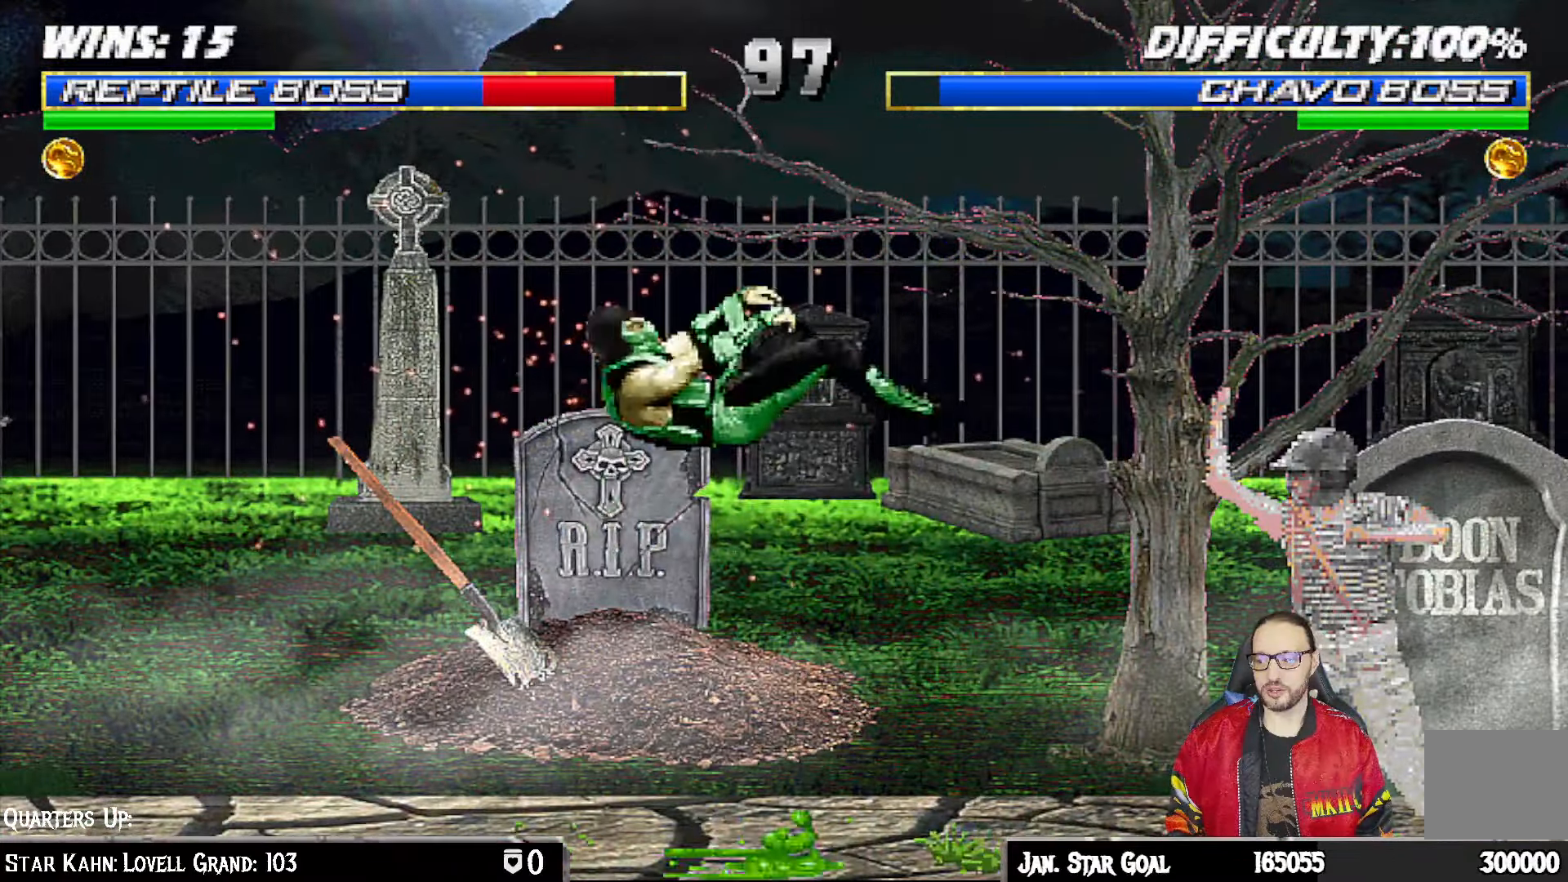
{"buttons": ["L1", "R1", "DPAD_DOWN", "DPAD_LEFT"], "left_stick": "center", "right_stick": "center", "events": []}
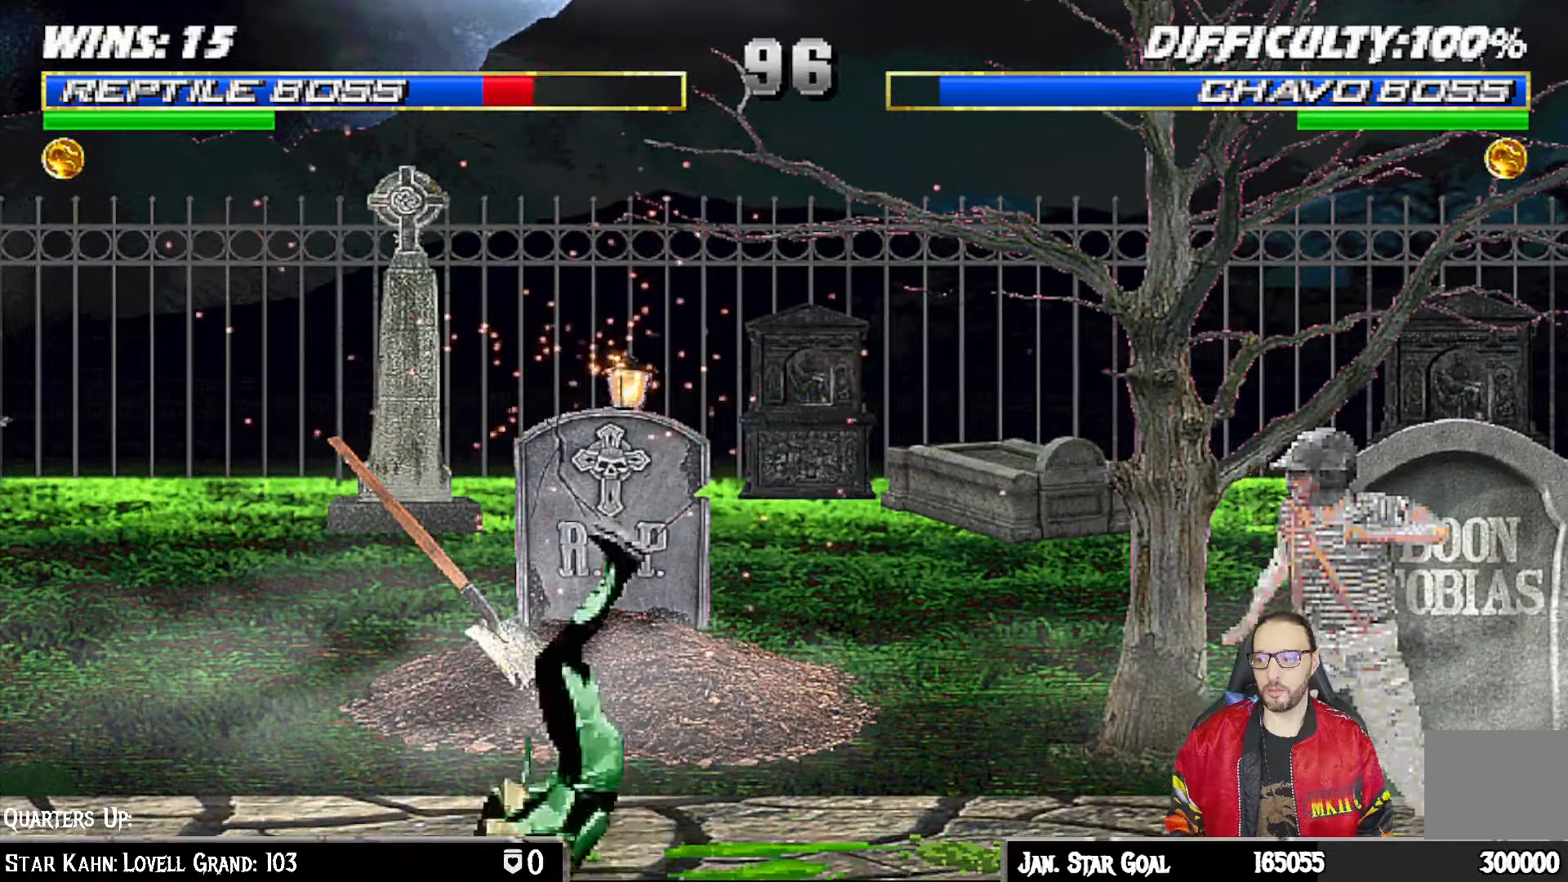
{"buttons": ["L1", "R1", "DPAD_DOWN", "DPAD_LEFT"], "left_stick": "center", "right_stick": "center", "events": []}
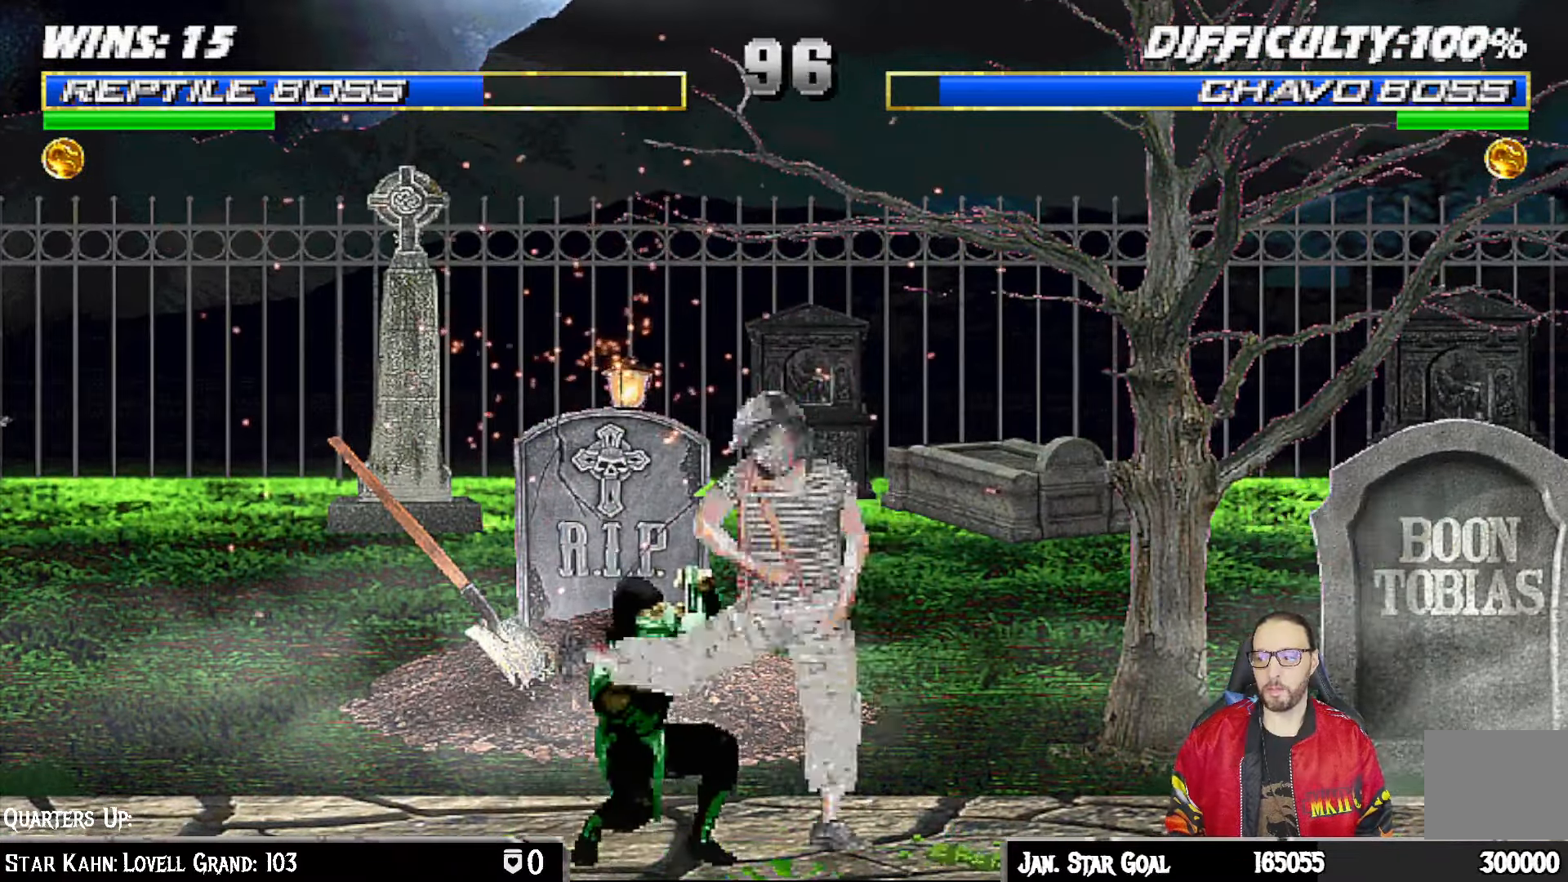
{"buttons": ["L1", "R1", "DPAD_DOWN", "DPAD_LEFT"], "left_stick": "center", "right_stick": "center", "events": []}